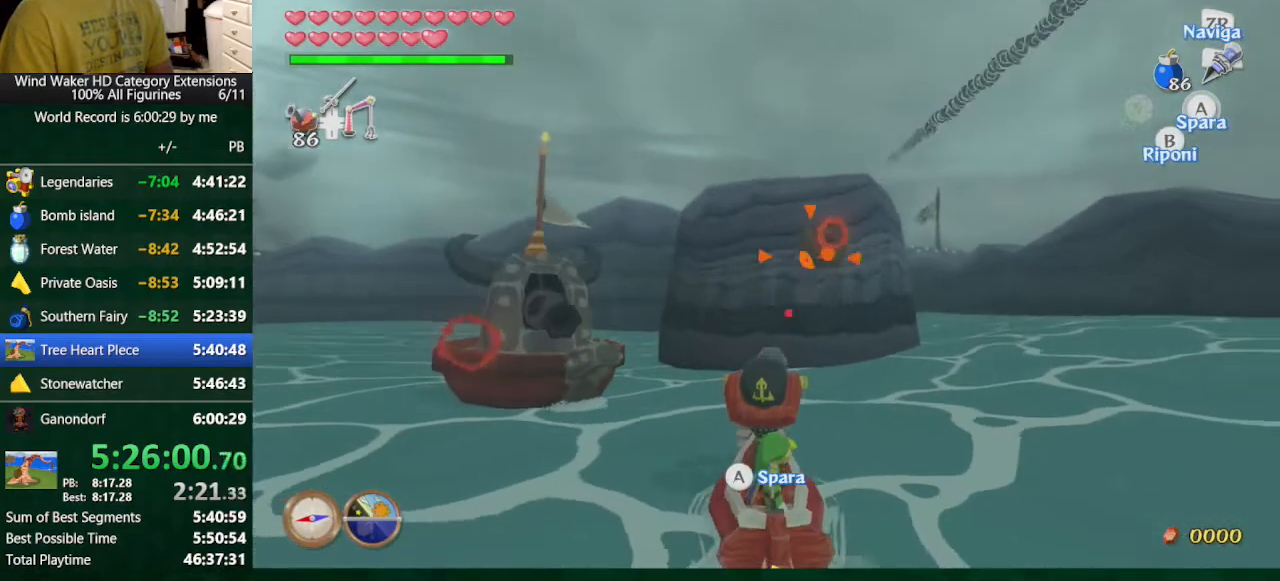
Gameplay with a controller (Nintendo layout); each line is a JSON object with the inputs held at the frame after it. "button_events" lists button changes between this image and that frame as [ms after this image, input, new state], when the widget could be followed in between (sticks are given only as held states). Not read: L3 R3 TOUCHPAD.
{"buttons": [], "left_stick": "down", "right_stick": "center", "button_events": []}
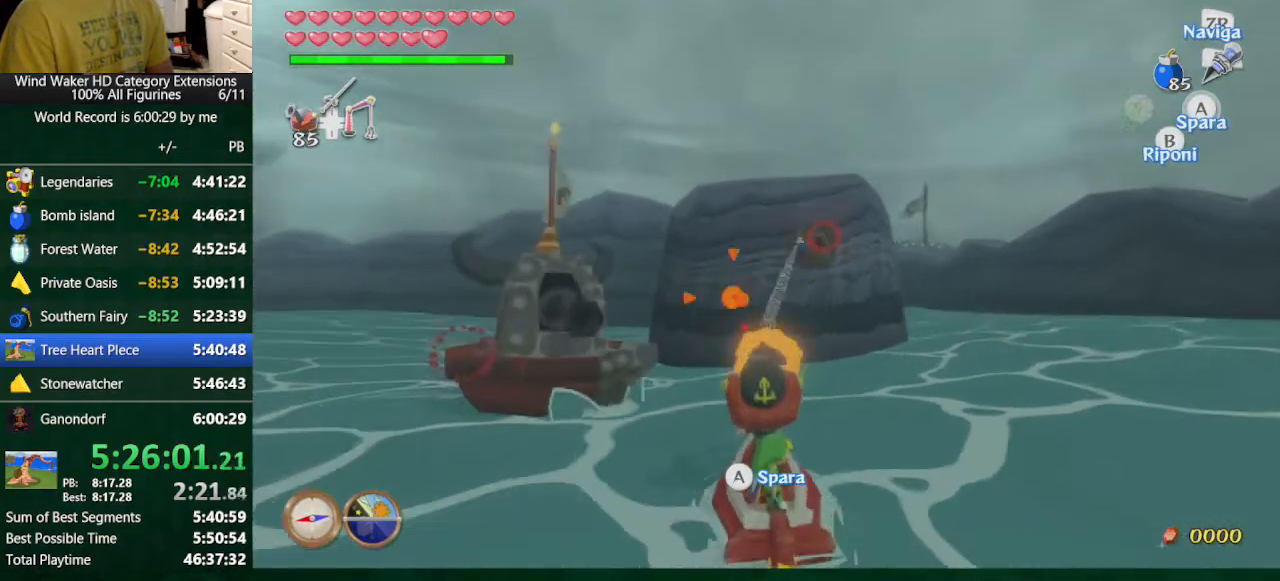
{"buttons": [], "left_stick": "down", "right_stick": "center", "button_events": []}
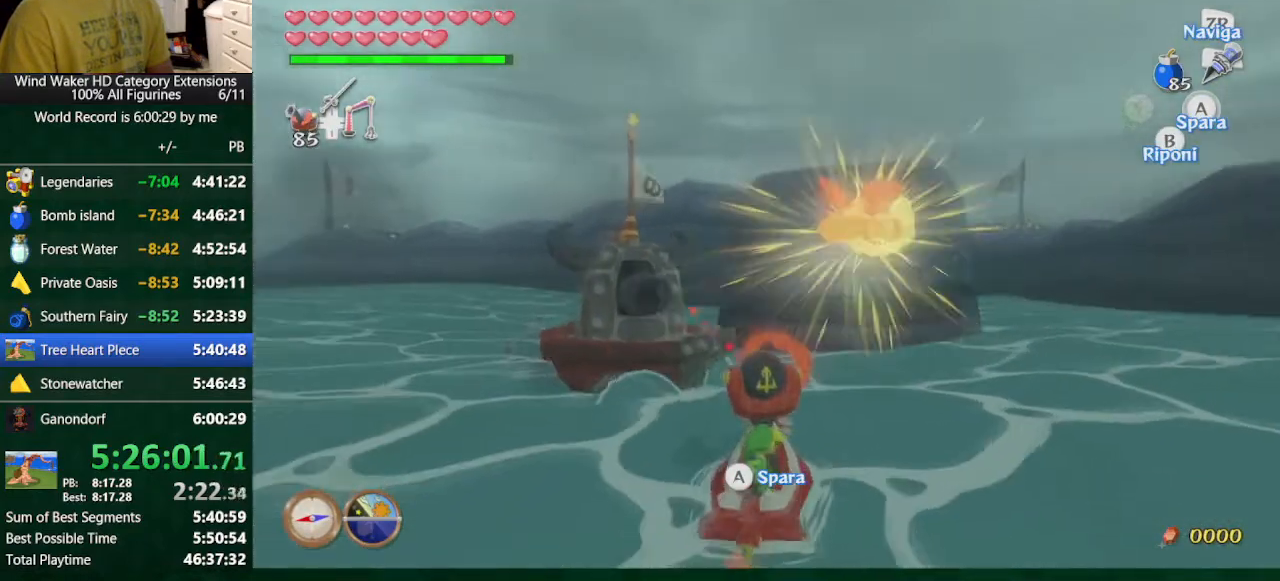
{"buttons": [], "left_stick": "center", "right_stick": "center", "button_events": [[33, "A", "down"], [133, "A", "up"], [233, "A", "down"], [333, "A", "up"], [400, "A", "down"], [500, "A", "up"]]}
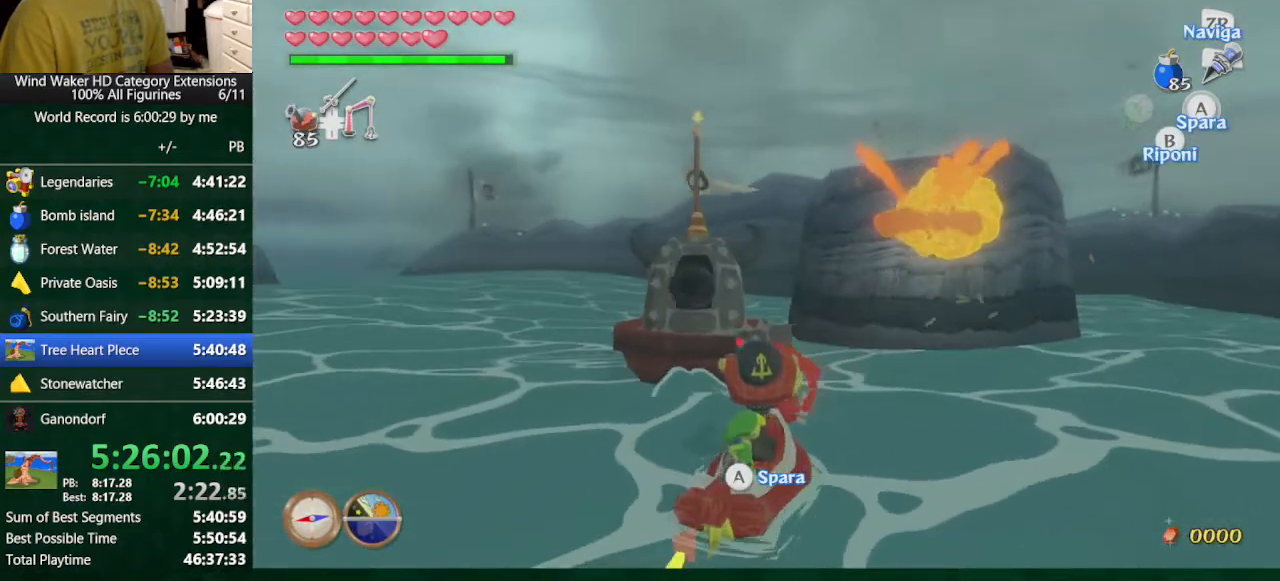
{"buttons": ["A"], "left_stick": "center", "right_stick": "center", "button_events": [[100, "A", "down"], [200, "A", "up"], [267, "A", "down"], [333, "A", "up"], [433, "A", "down"]]}
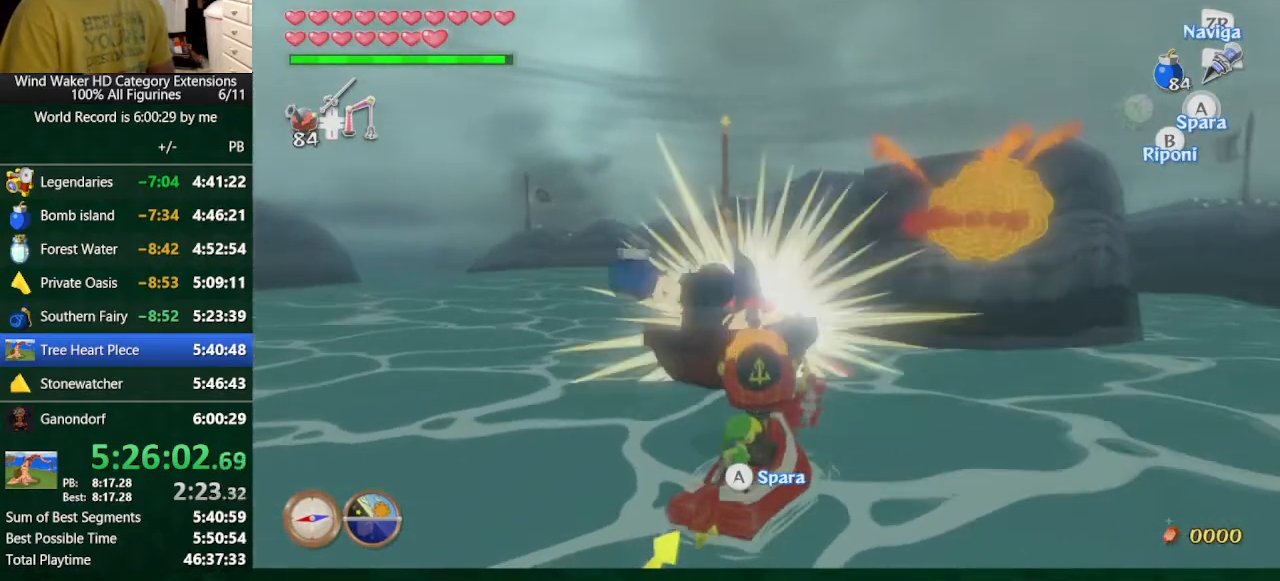
{"buttons": ["A"], "left_stick": "center", "right_stick": "center", "button_events": [[233, "A", "up"], [300, "A", "down"]]}
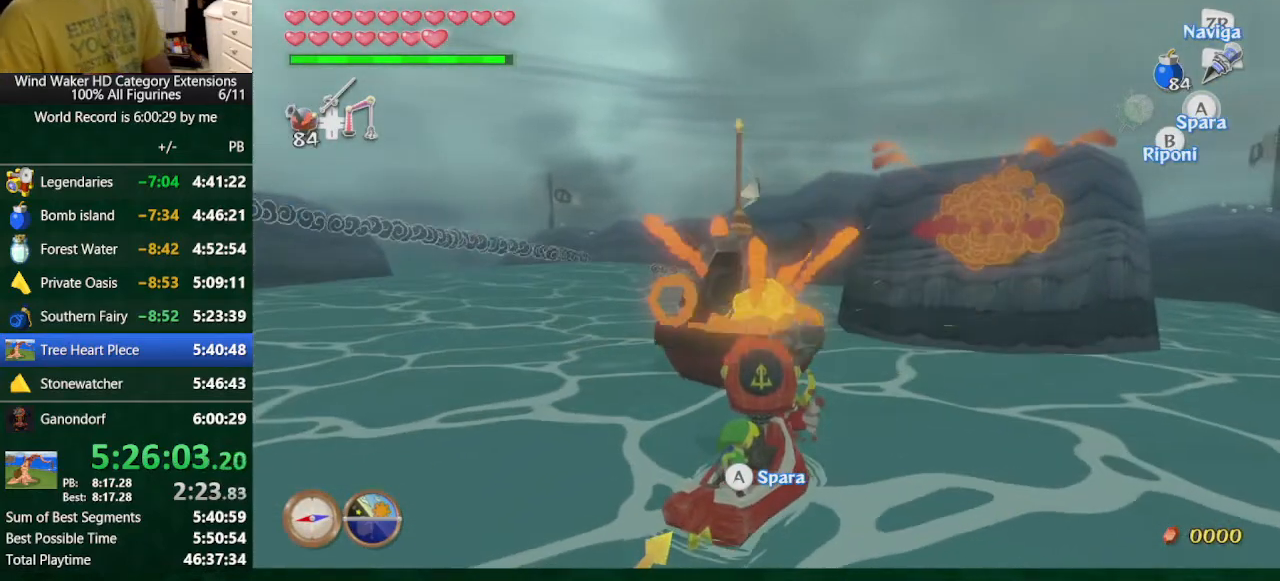
{"buttons": [], "left_stick": "center", "right_stick": "center"}
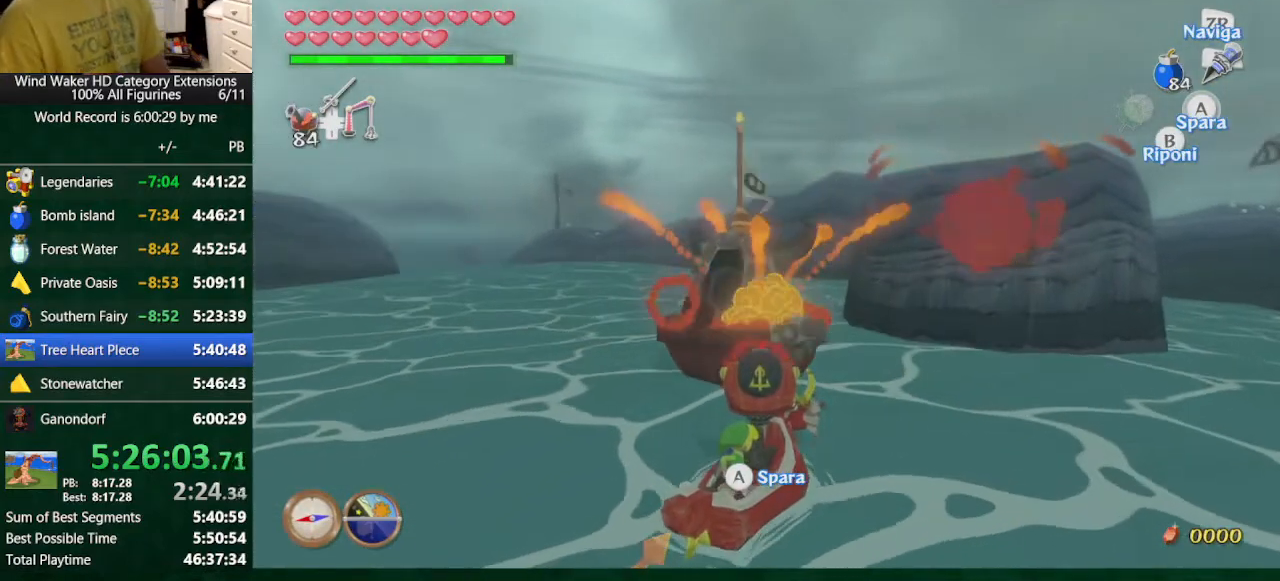
{"buttons": ["A"], "left_stick": "center", "right_stick": "center"}
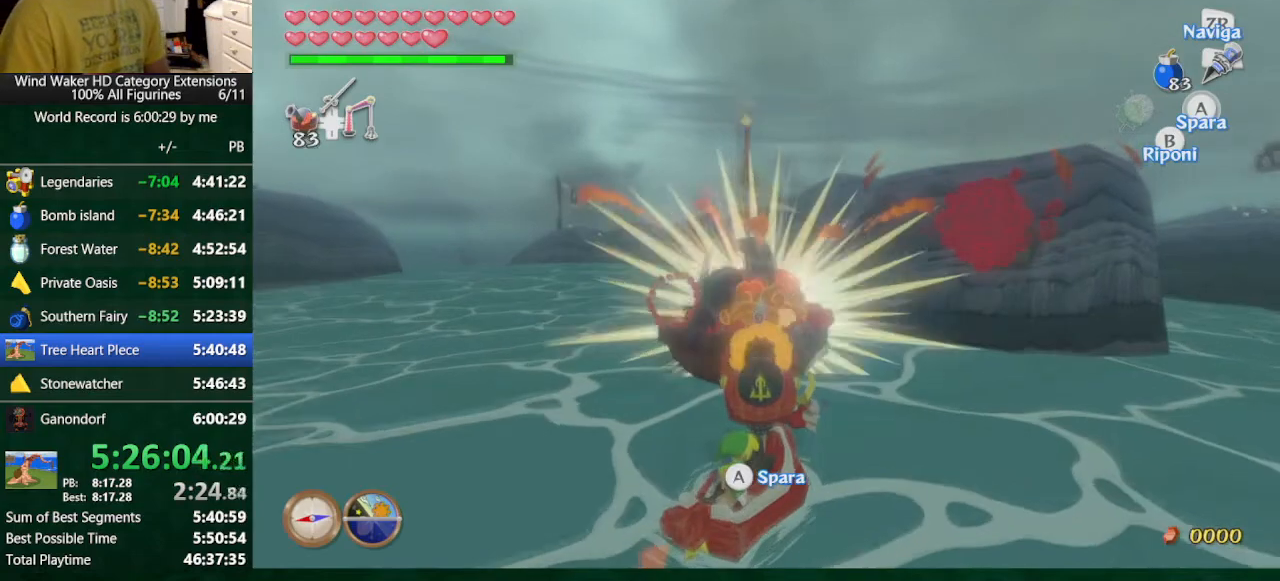
{"buttons": [], "left_stick": "center", "right_stick": "center", "button_events": [[33, "A", "up"]]}
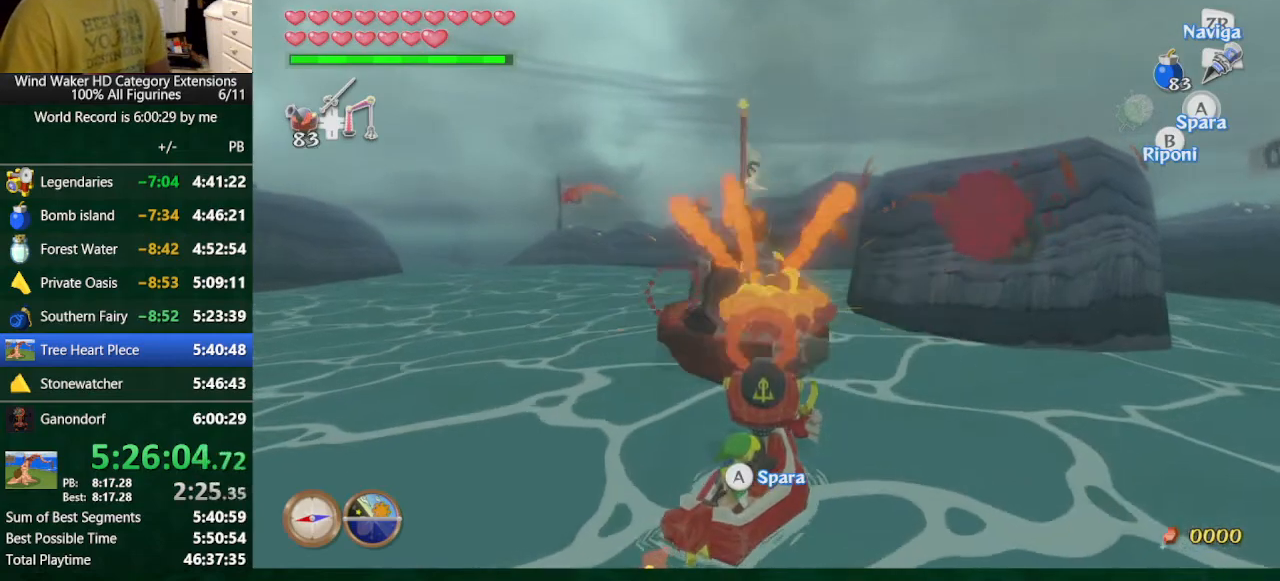
{"buttons": [], "left_stick": "center", "right_stick": "center", "button_events": [[167, "A", "down"], [267, "A", "up"], [367, "A", "down"], [433, "A", "up"]]}
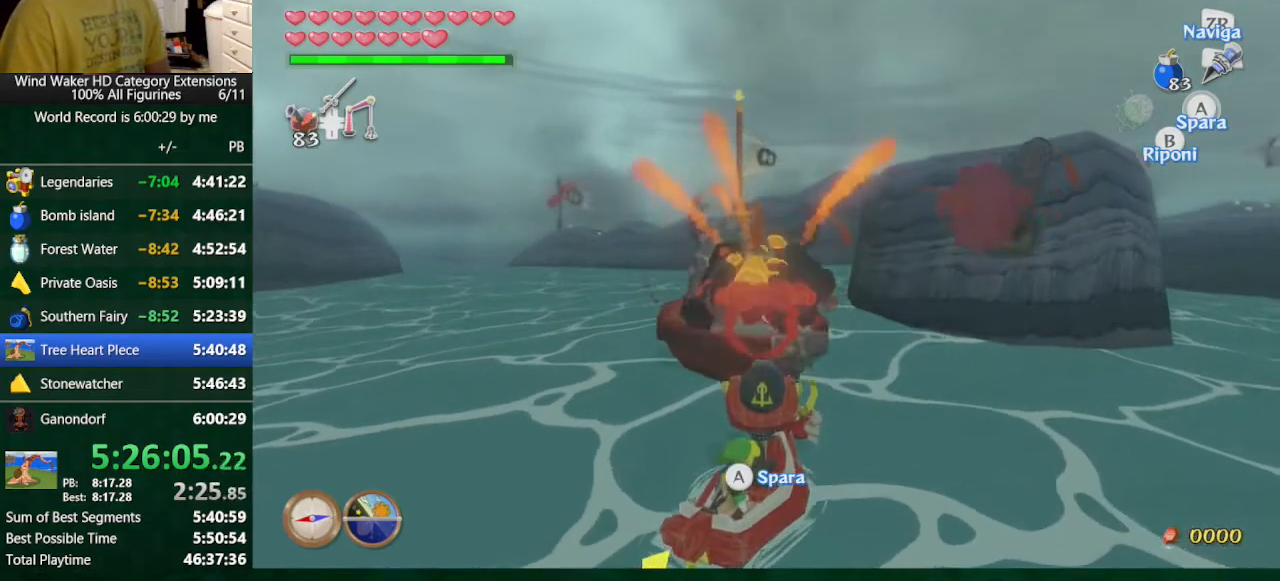
{"buttons": [], "left_stick": "center", "right_stick": "center", "button_events": [[33, "A", "down"], [267, "A", "up"]]}
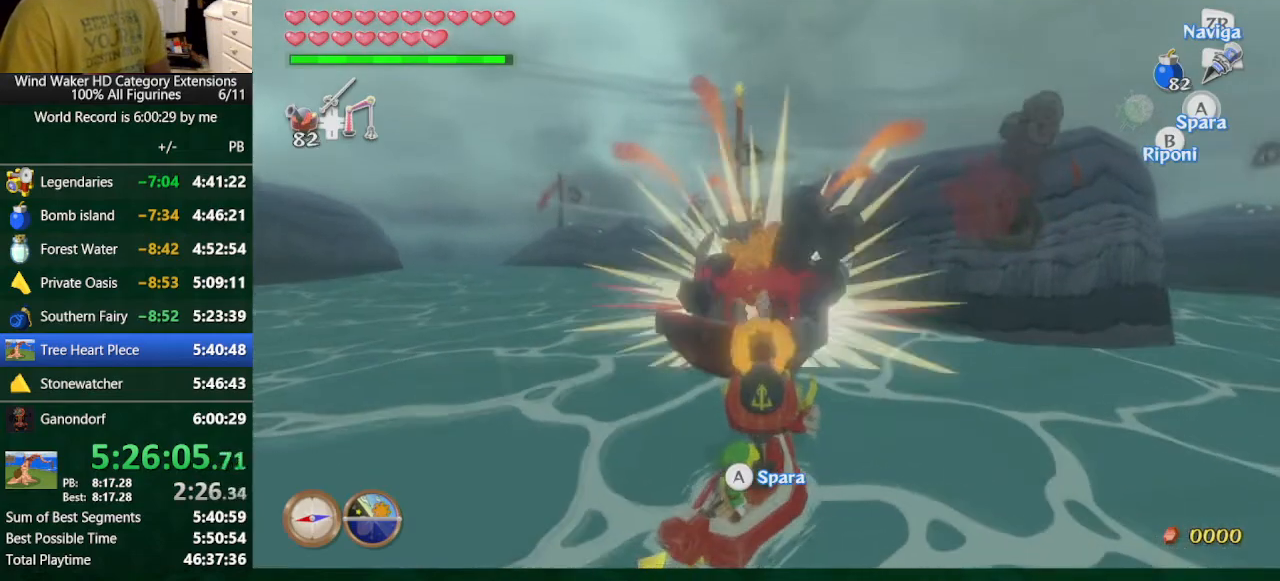
{"buttons": [], "left_stick": "up-right", "right_stick": "center", "button_events": [[200, "B", "down"], [300, "B", "up"]]}
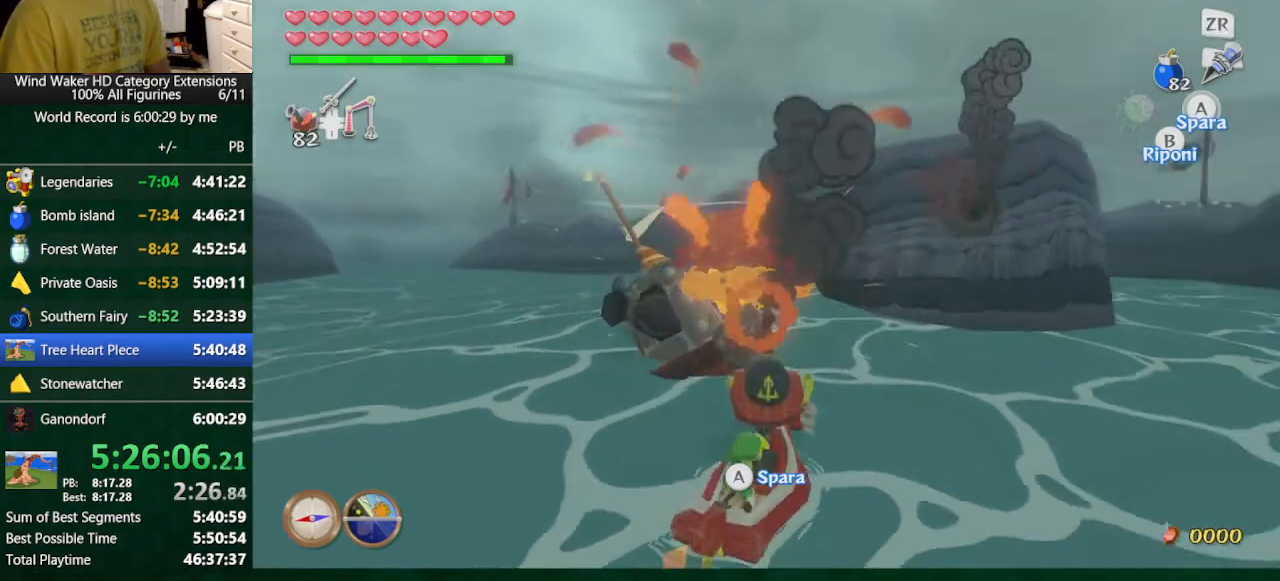
{"buttons": [], "left_stick": "up-right", "right_stick": "center", "button_events": []}
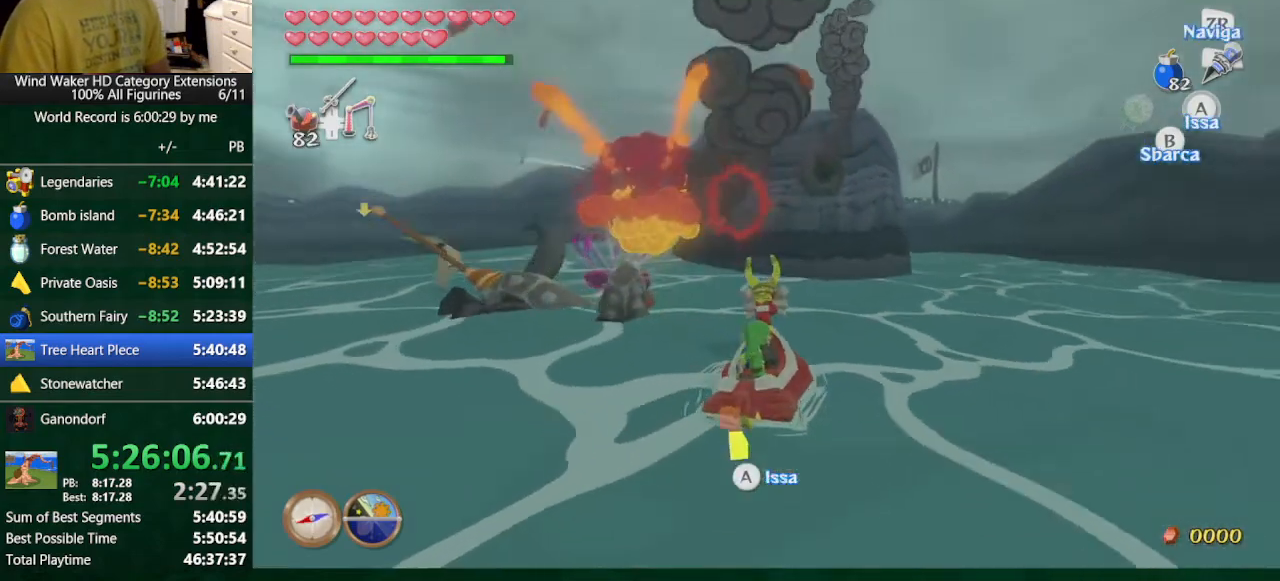
{"buttons": ["DPAD_UP"], "left_stick": "center", "right_stick": "center", "button_events": [[167, "A", "down"], [233, "A", "up"], [300, "A", "down"], [400, "A", "up"], [400, "DPAD_UP", "down"]]}
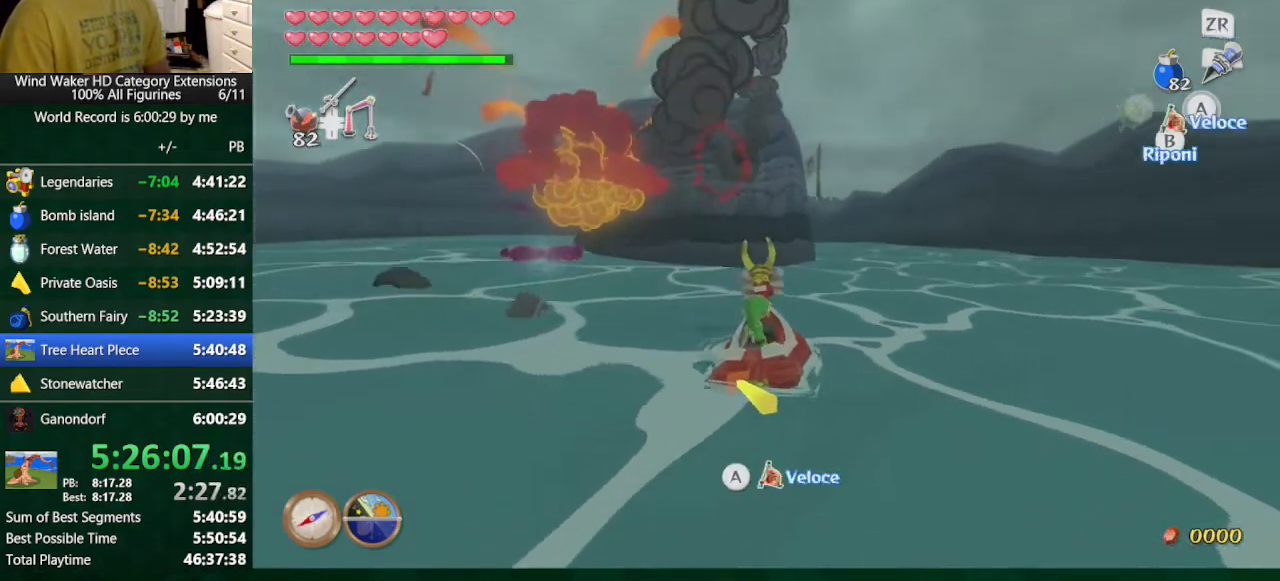
{"buttons": [], "left_stick": "center", "right_stick": "center", "button_events": [[100, "DPAD_UP", "up"], [167, "B", "down"], [267, "B", "up"]]}
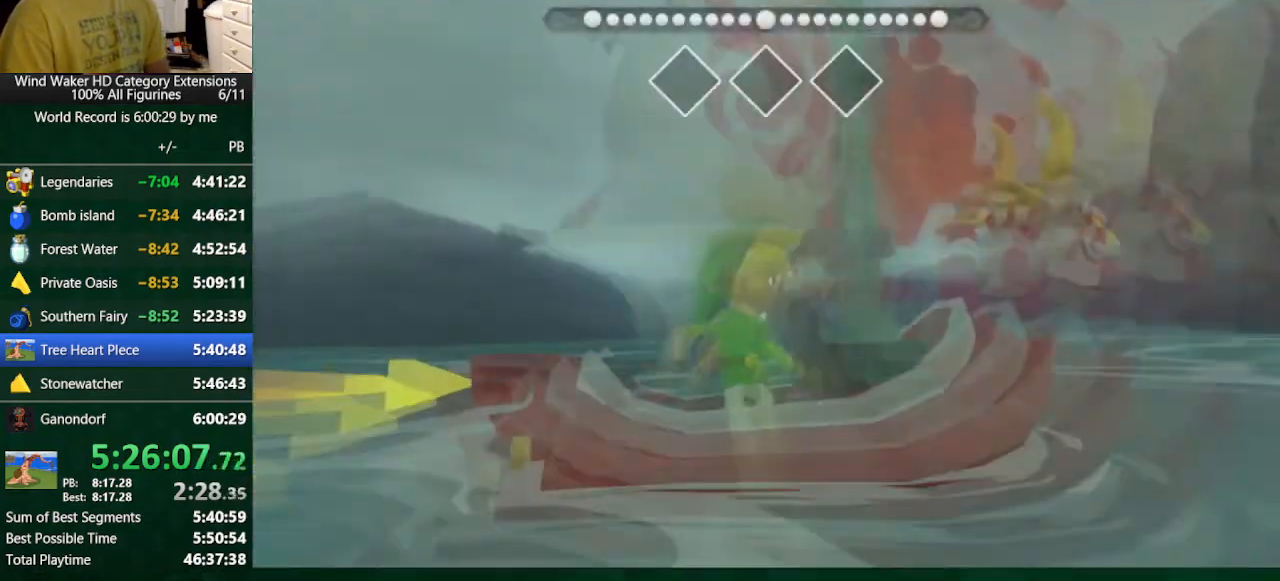
{"buttons": [], "left_stick": "center", "right_stick": "down", "button_events": [[33, "R2", "down"], [133, "R2", "up"]]}
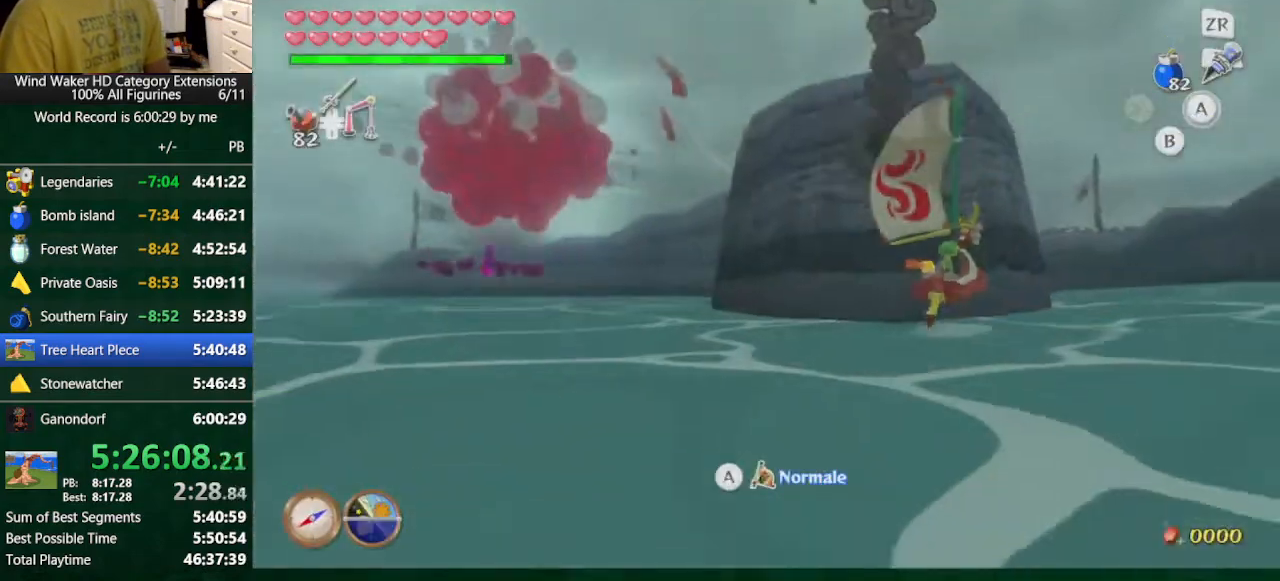
{"buttons": [], "left_stick": "center", "right_stick": "down", "button_events": []}
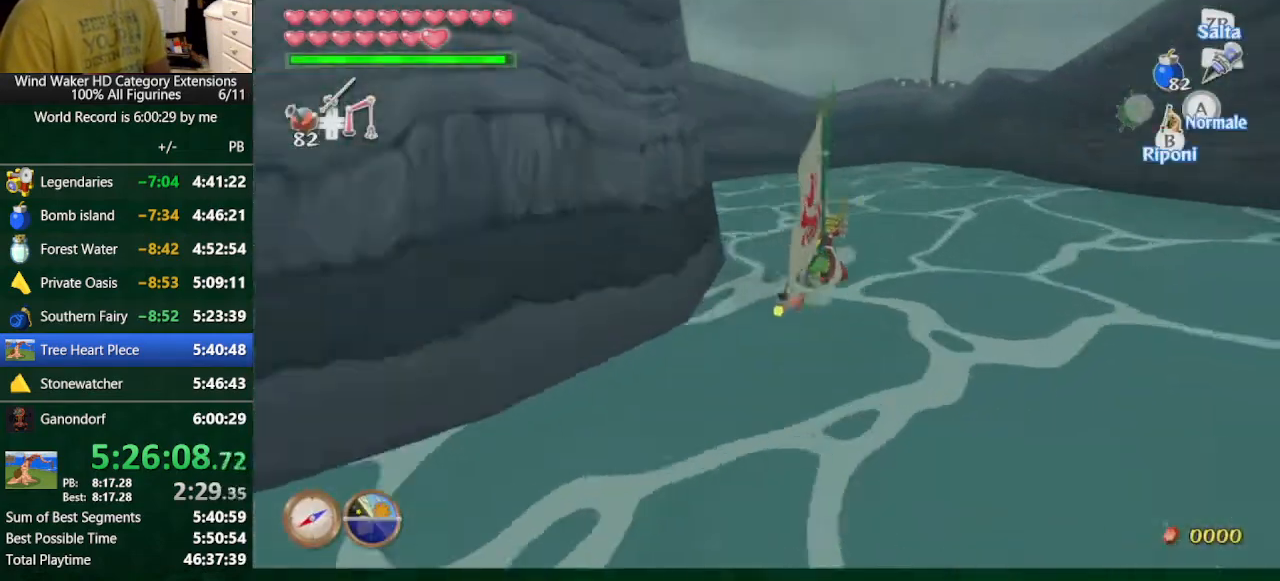
{"buttons": [], "left_stick": "center", "right_stick": "center", "button_events": [[167, "DPAD_UP", "down"], [300, "DPAD_UP", "up"], [367, "B", "down"], [500, "B", "up"]]}
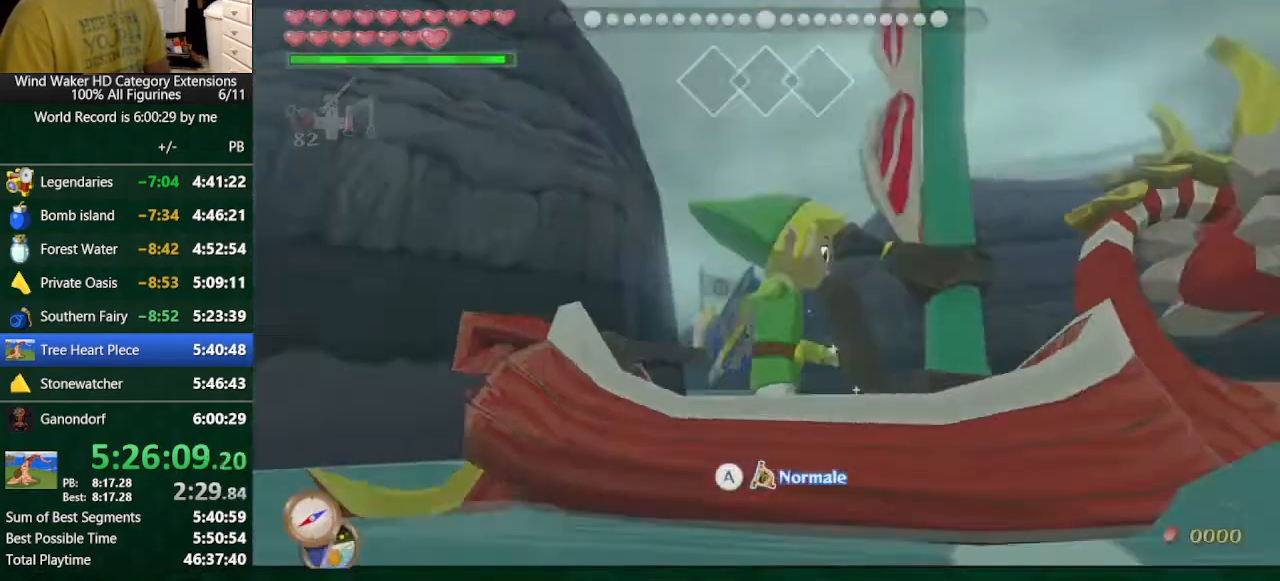
{"buttons": [], "left_stick": "center", "right_stick": "down-right", "button_events": []}
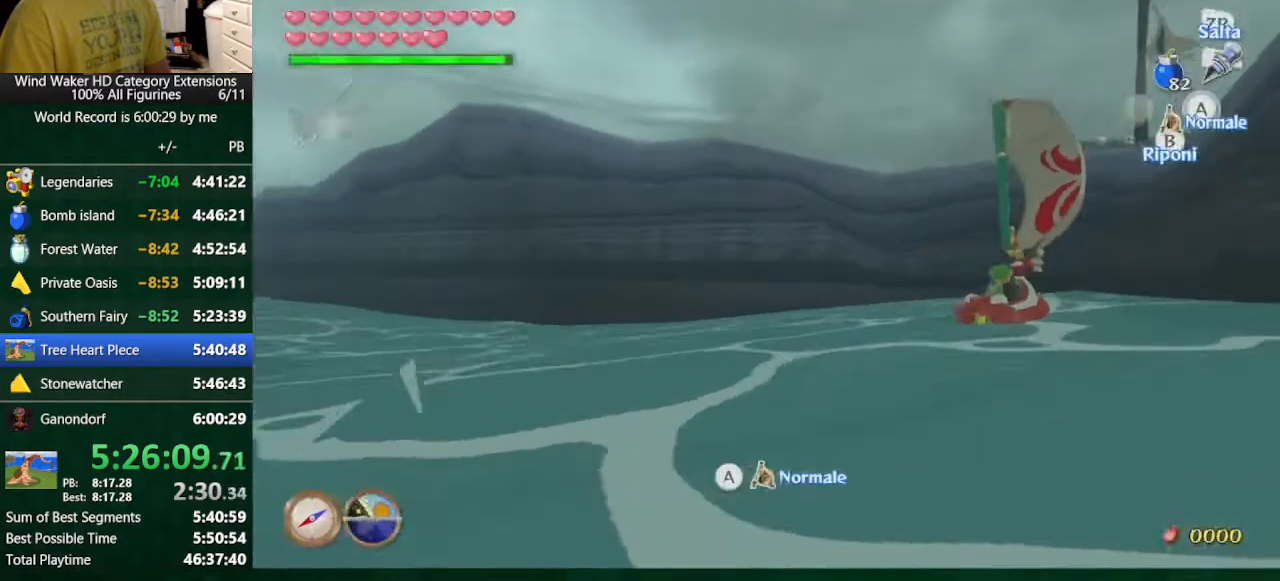
{"buttons": [], "left_stick": "center", "right_stick": "center", "button_events": []}